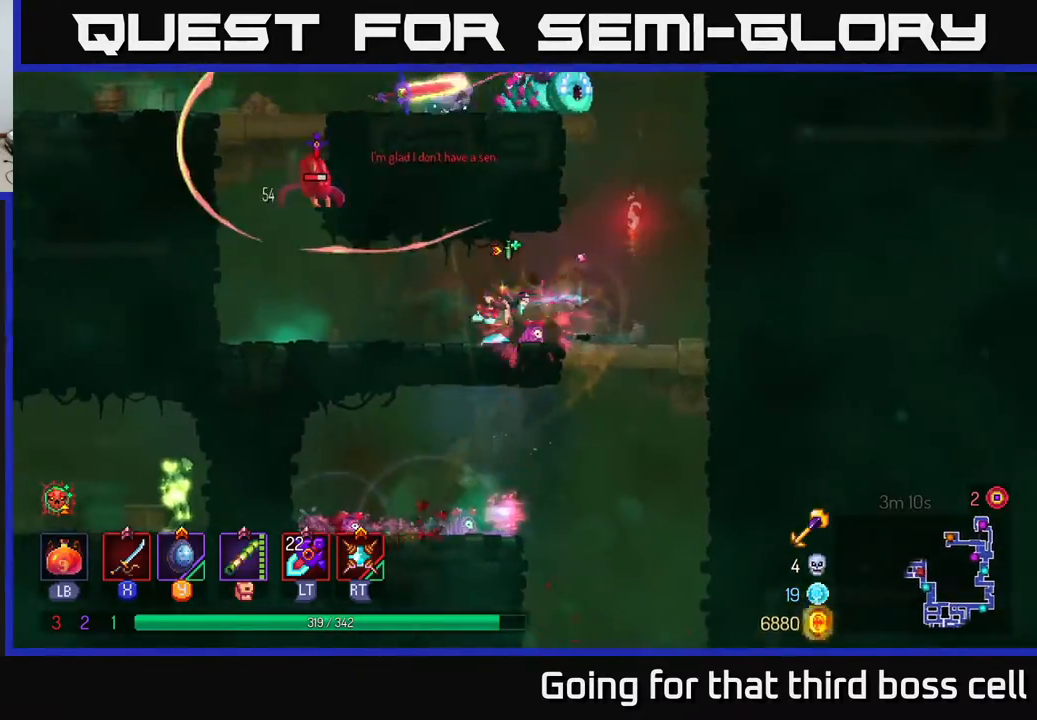
Gameplay with a controller (Xbox layout); each line is a JSON object with the inputs held at the frame after it. "events" lists button and stick changes between this image and that frame as [ms after this image, input, new state], when the widget could be followed in between.
{"buttons": [], "left_stick": "center", "right_stick": "center", "events": [[217, "A", "down"], [283, "X", "down"], [317, "left_stick", "center"], [333, "A", "up"], [400, "X", "up"]]}
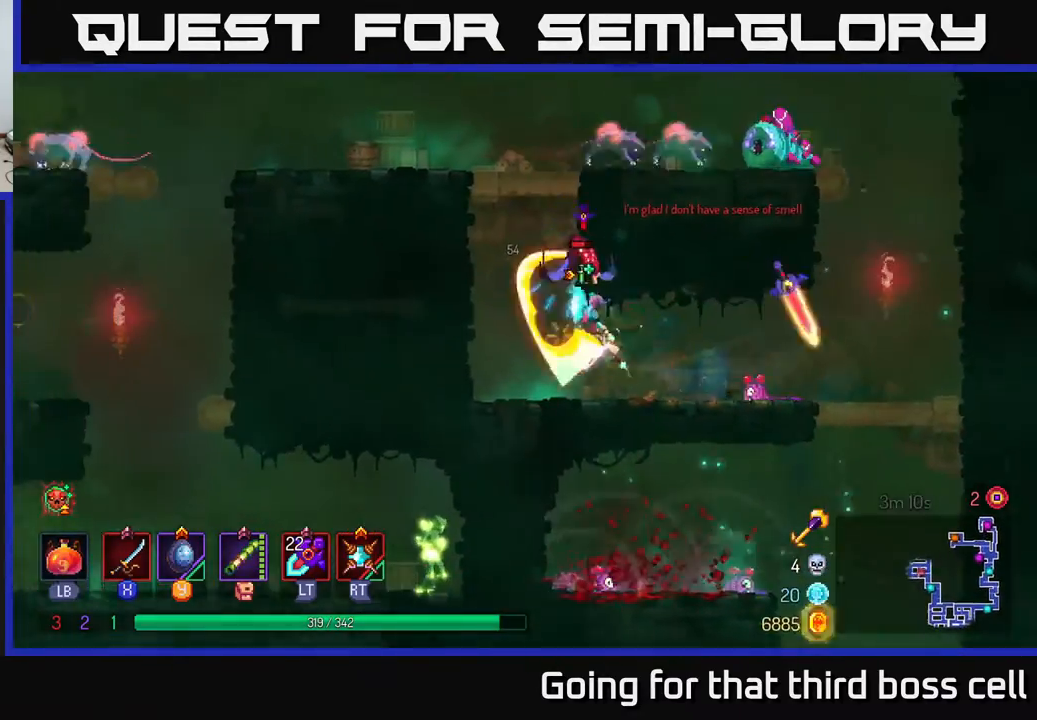
{"buttons": [], "left_stick": "right", "right_stick": "center", "events": [[333, "left_stick", "right"]]}
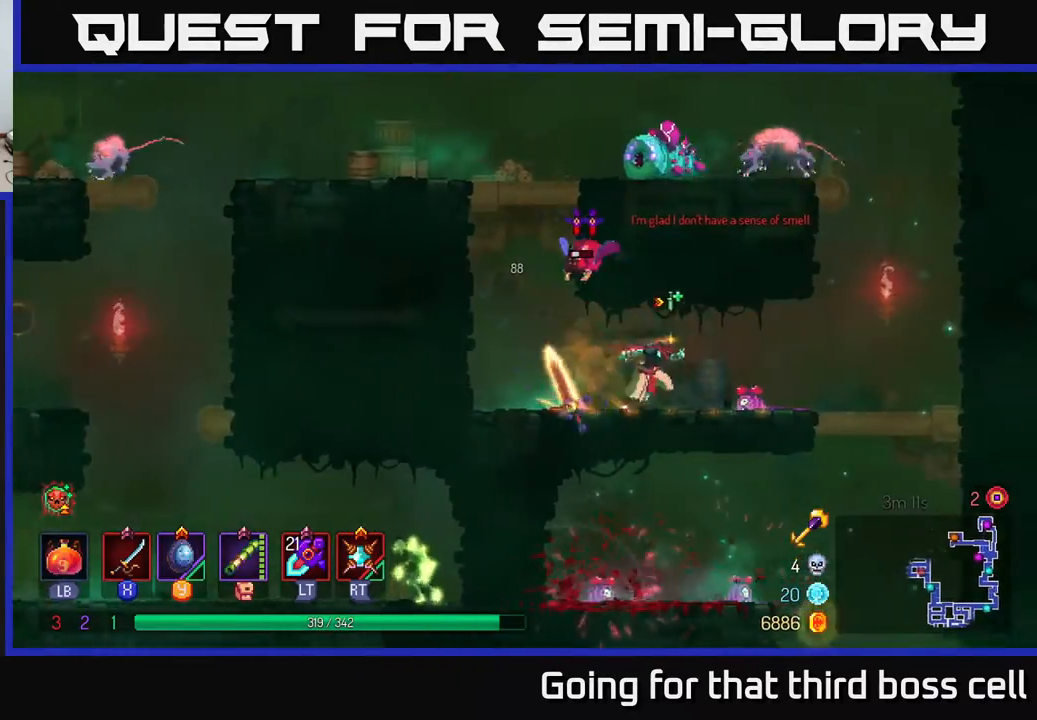
{"buttons": [], "left_stick": "left", "right_stick": "center", "events": [[250, "L2", "down"], [300, "left_stick", "left"], [367, "L2", "up"]]}
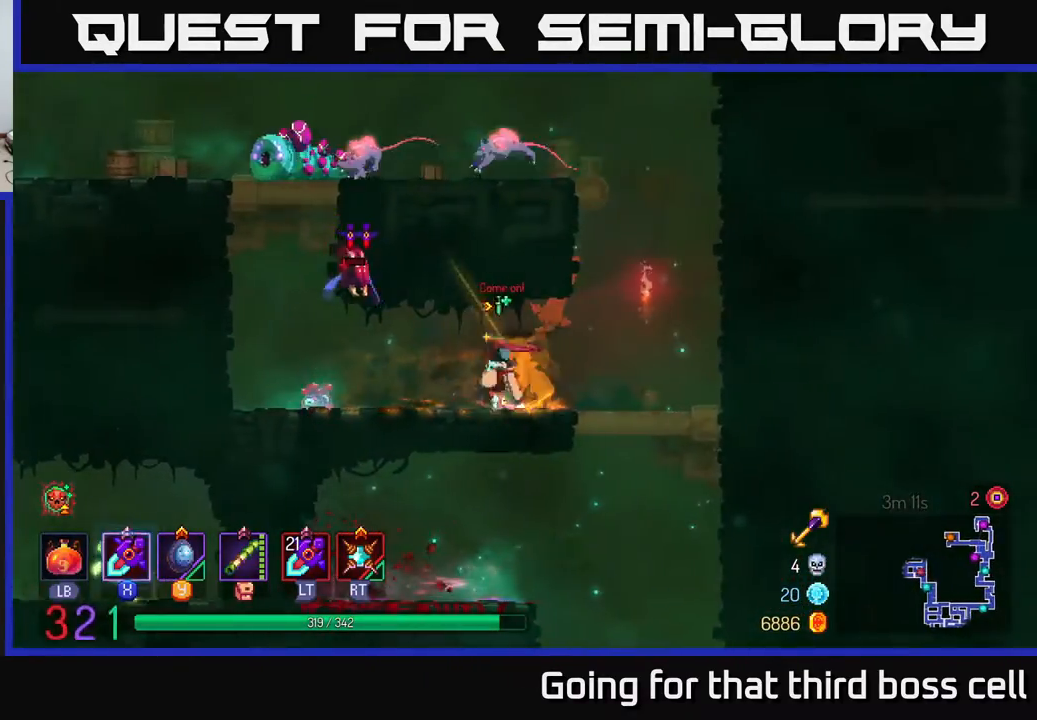
{"buttons": [], "left_stick": "left", "right_stick": "center", "events": [[133, "A", "down"], [133, "left_stick", "center"], [183, "X", "down"], [233, "A", "up"], [250, "left_stick", "left"], [267, "X", "up"]]}
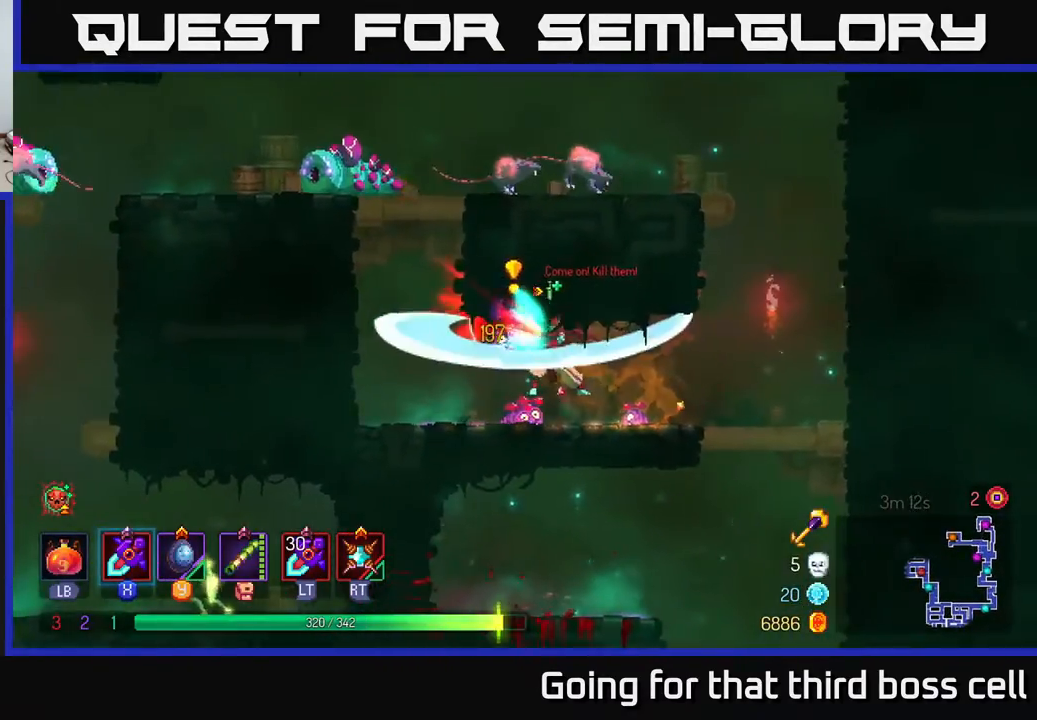
{"buttons": ["A"], "left_stick": "left", "right_stick": "center", "events": [[433, "A", "down"]]}
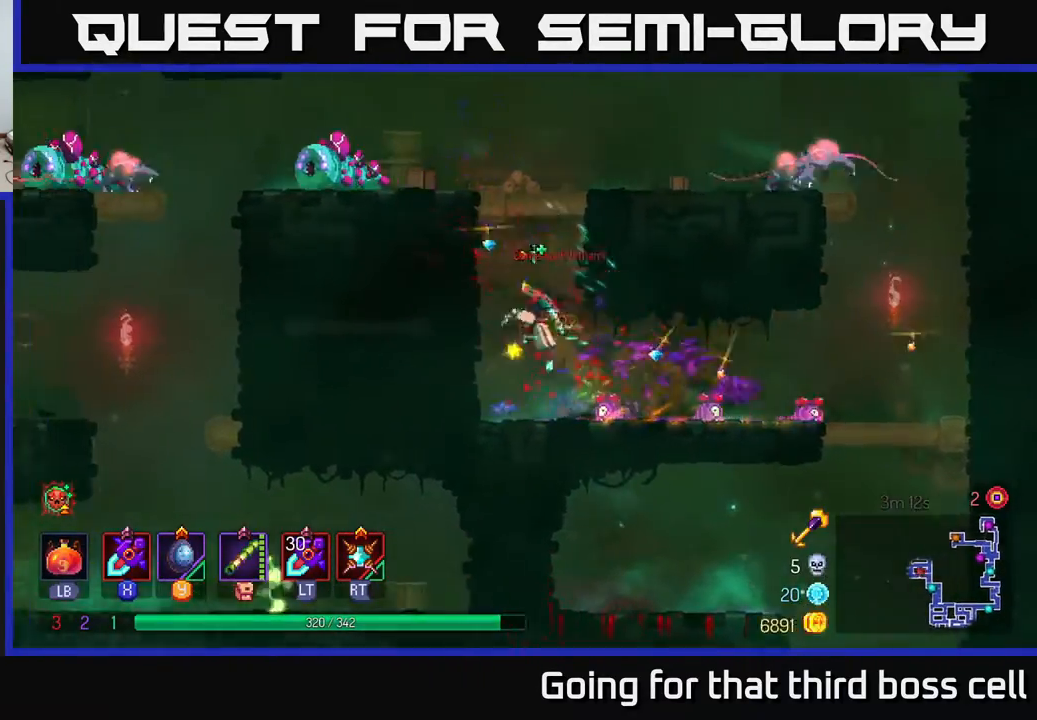
{"buttons": ["X"], "left_stick": "right", "right_stick": "center", "events": [[33, "A", "up"], [117, "A", "down"], [283, "A", "up"], [367, "left_stick", "right"], [417, "X", "down"]]}
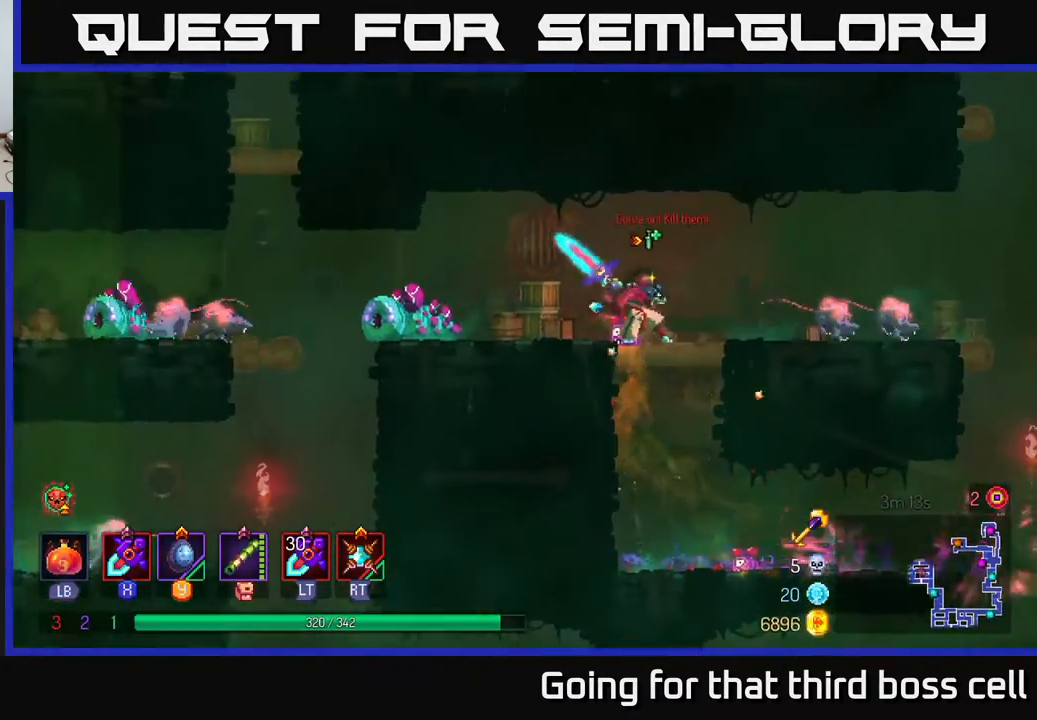
{"buttons": [], "left_stick": "right", "right_stick": "center", "events": [[17, "X", "up"], [350, "X", "down"], [450, "X", "up"]]}
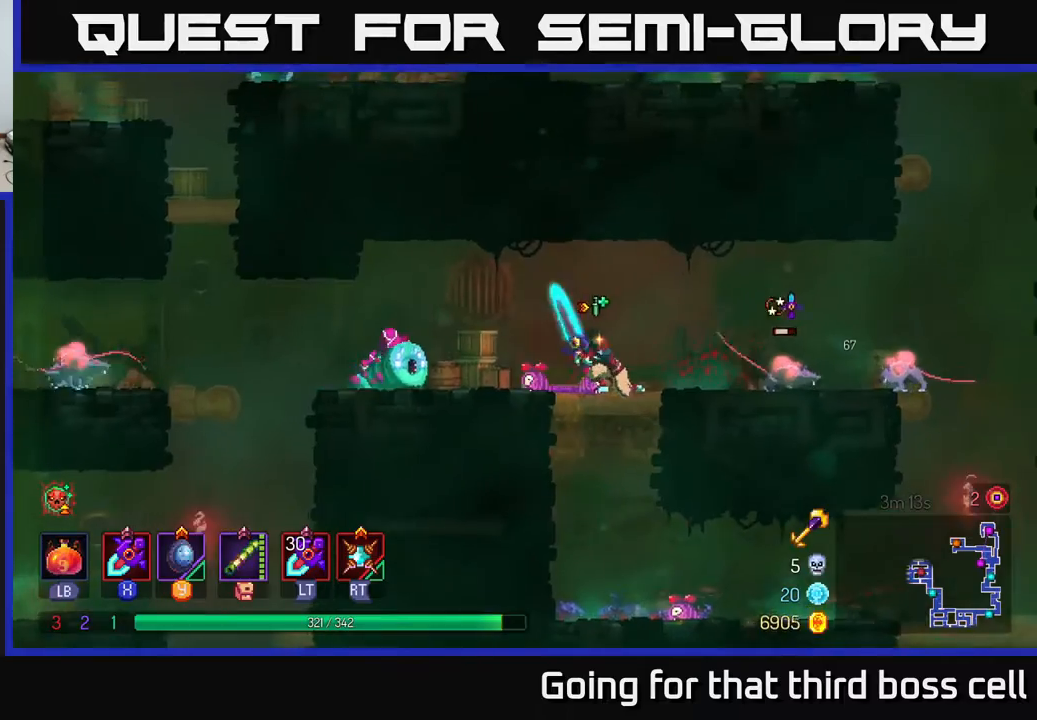
{"buttons": ["L2"], "left_stick": "right", "right_stick": "center", "events": [[483, "L2", "down"]]}
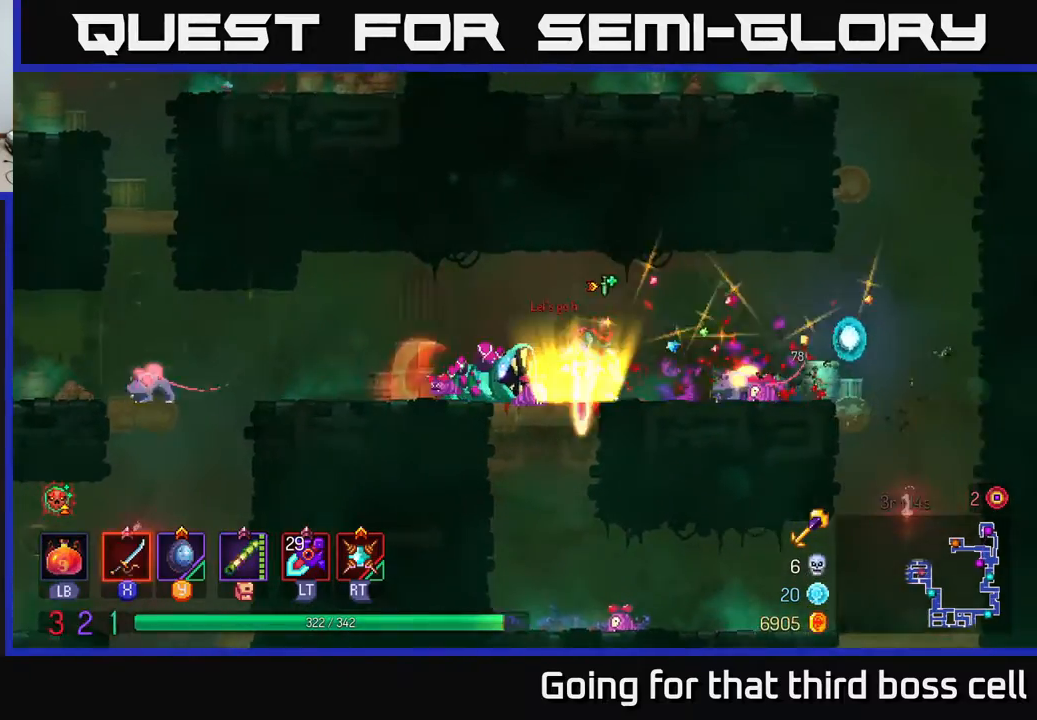
{"buttons": [], "left_stick": "right", "right_stick": "center", "events": [[67, "L2", "up"], [183, "X", "down"], [250, "X", "up"]]}
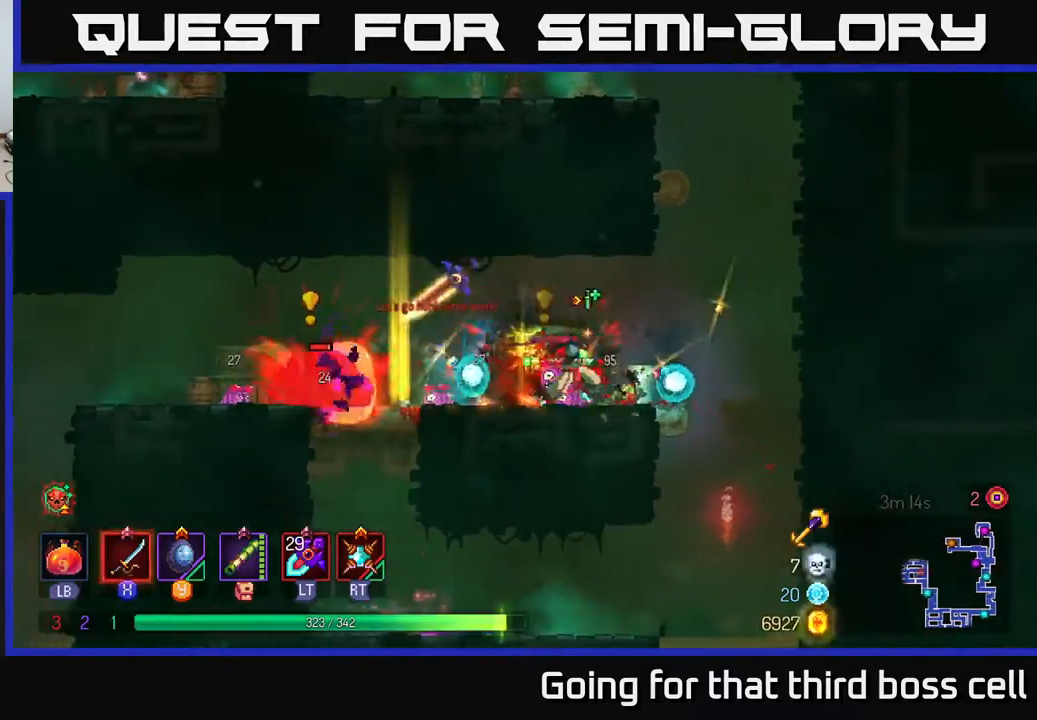
{"buttons": [], "left_stick": "center", "right_stick": "center", "events": [[50, "B", "down"], [150, "B", "up"], [183, "left_stick", "left"], [300, "R2", "down"], [367, "R2", "up"], [383, "left_stick", "center"]]}
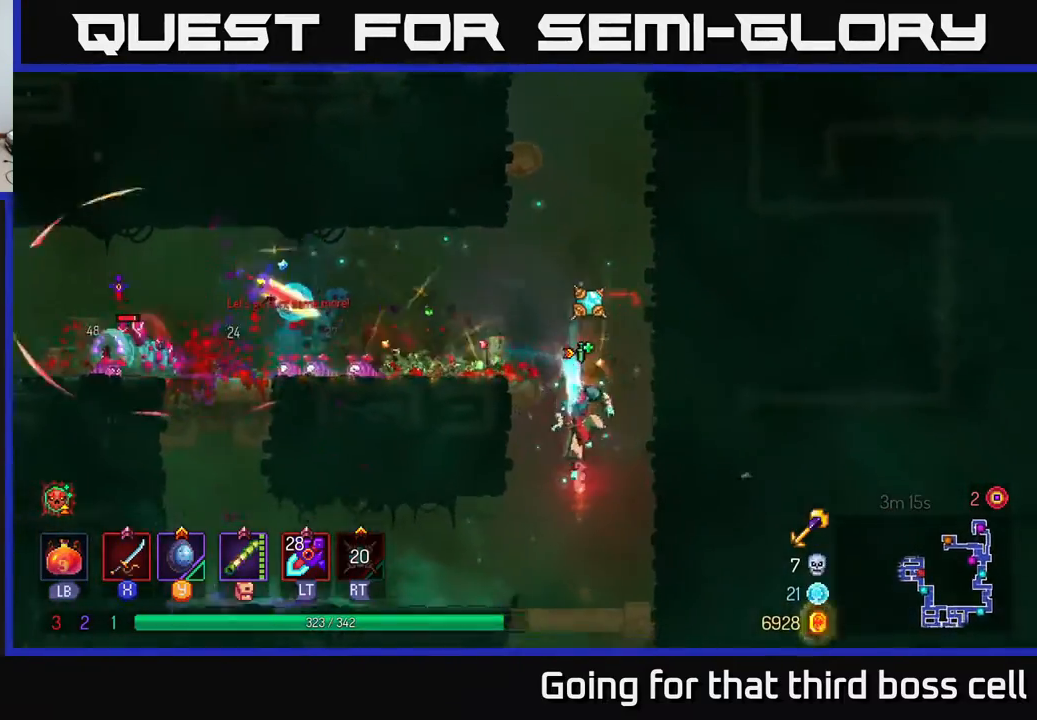
{"buttons": [], "left_stick": "left", "right_stick": "center", "events": [[133, "left_stick", "left"], [250, "left_stick", "center"], [433, "left_stick", "left"]]}
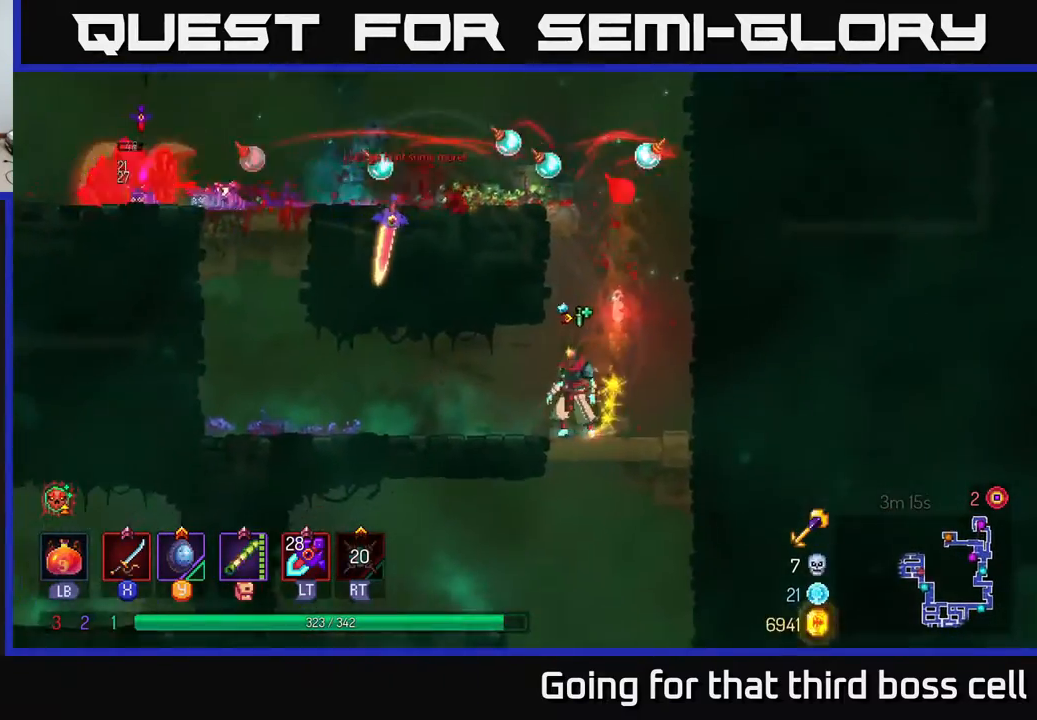
{"buttons": [], "left_stick": "left", "right_stick": "center", "events": []}
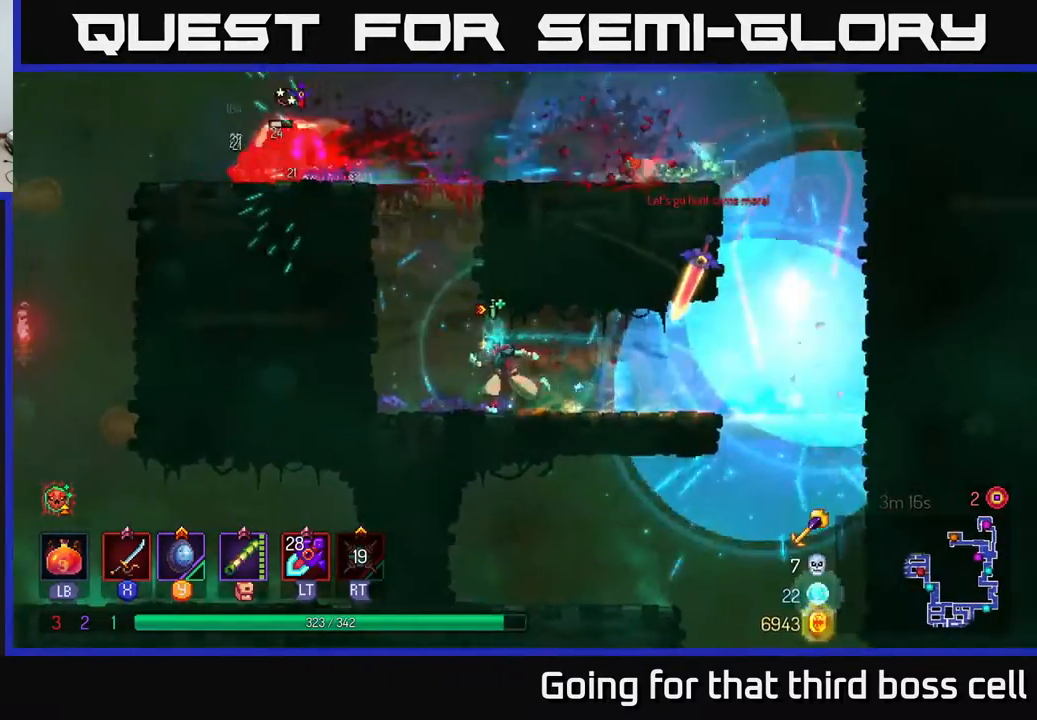
{"buttons": [], "left_stick": "left", "right_stick": "center", "events": [[83, "A", "down"], [183, "A", "up"], [250, "A", "down"], [283, "left_stick", "center"], [400, "A", "up"], [400, "X", "down"], [400, "left_stick", "left"], [483, "X", "up"]]}
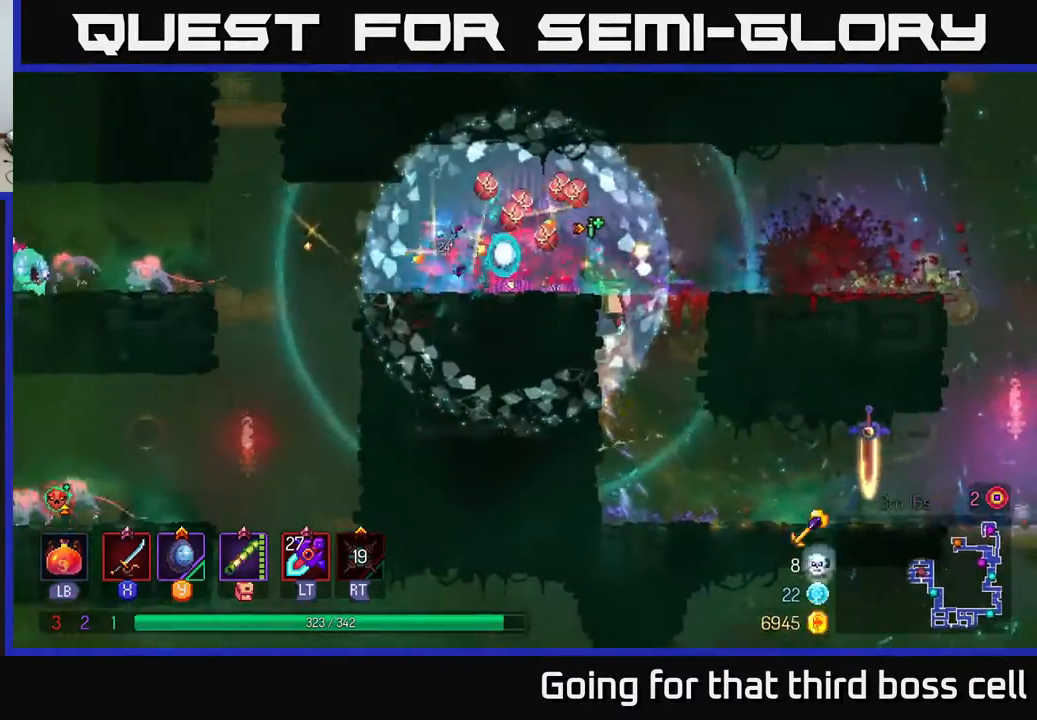
{"buttons": [], "left_stick": "left", "right_stick": "center", "events": []}
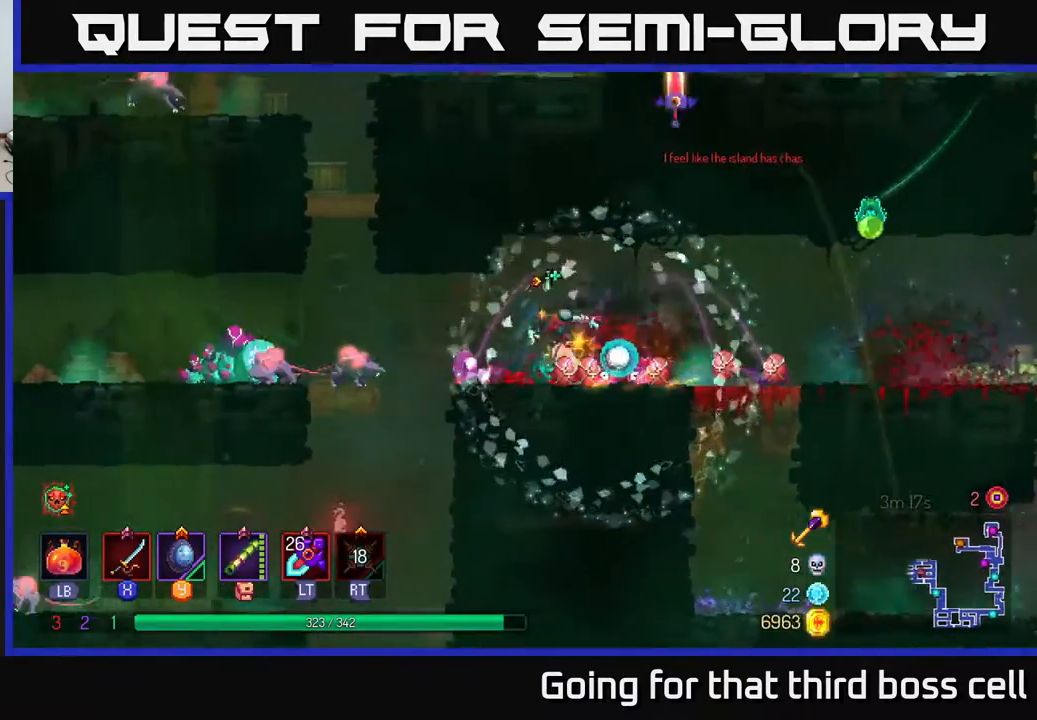
{"buttons": [], "left_stick": "left", "right_stick": "center", "events": [[250, "Y", "down"], [433, "Y", "up"]]}
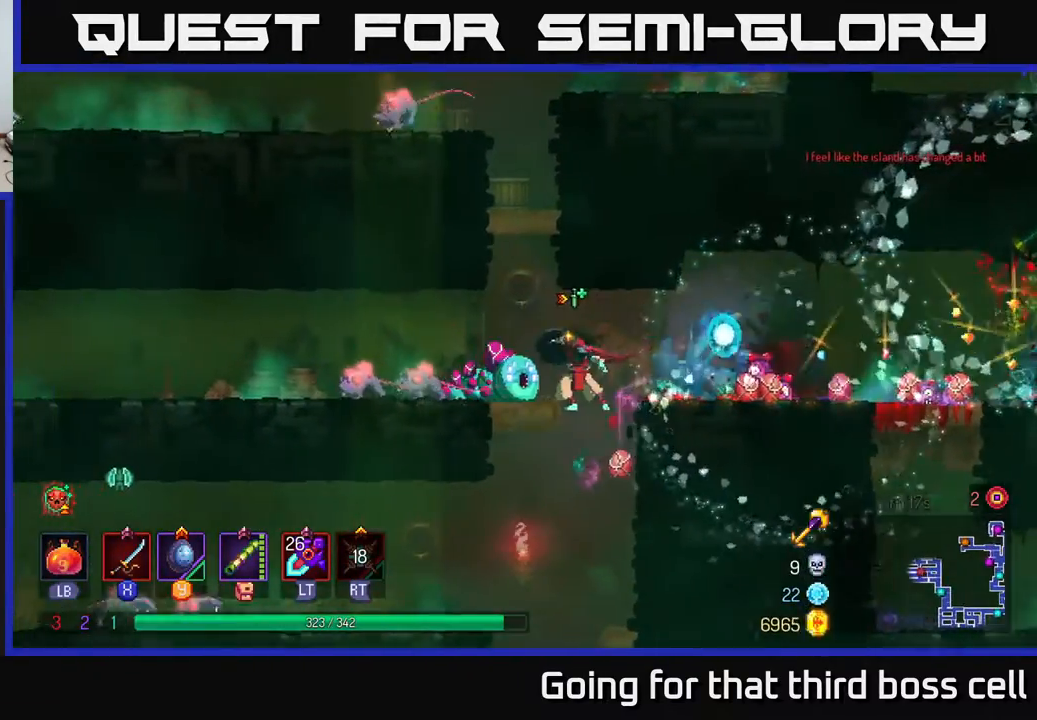
{"buttons": [], "left_stick": "left", "right_stick": "center", "events": [[233, "X", "down"], [333, "X", "up"]]}
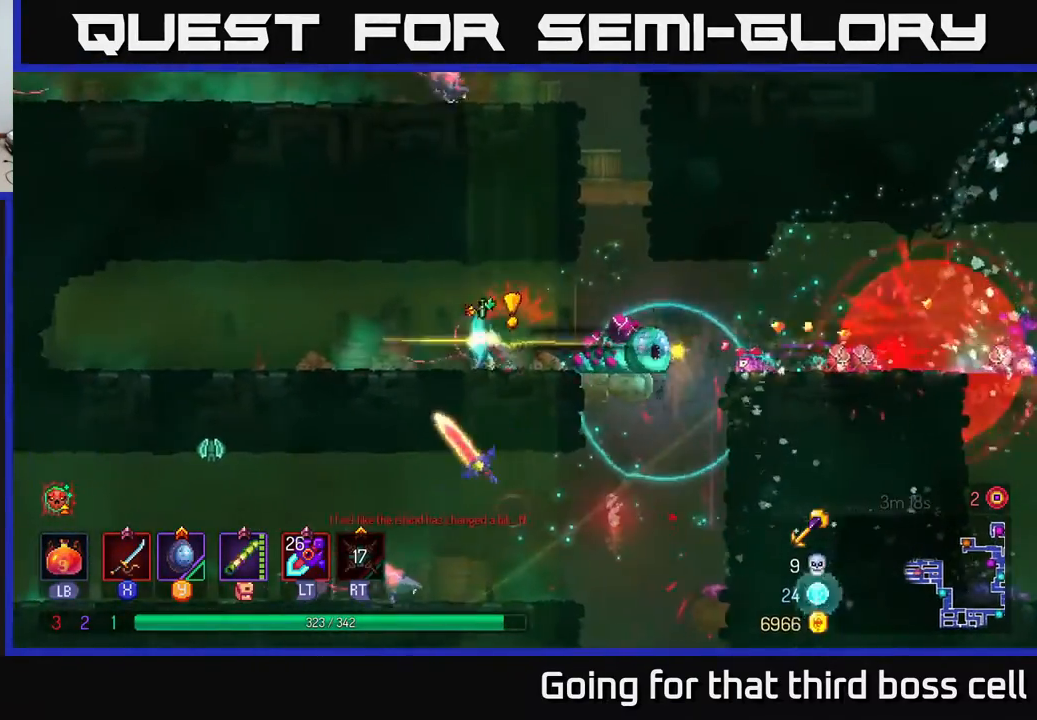
{"buttons": [], "left_stick": "left", "right_stick": "center", "events": [[217, "X", "down"], [333, "X", "up"]]}
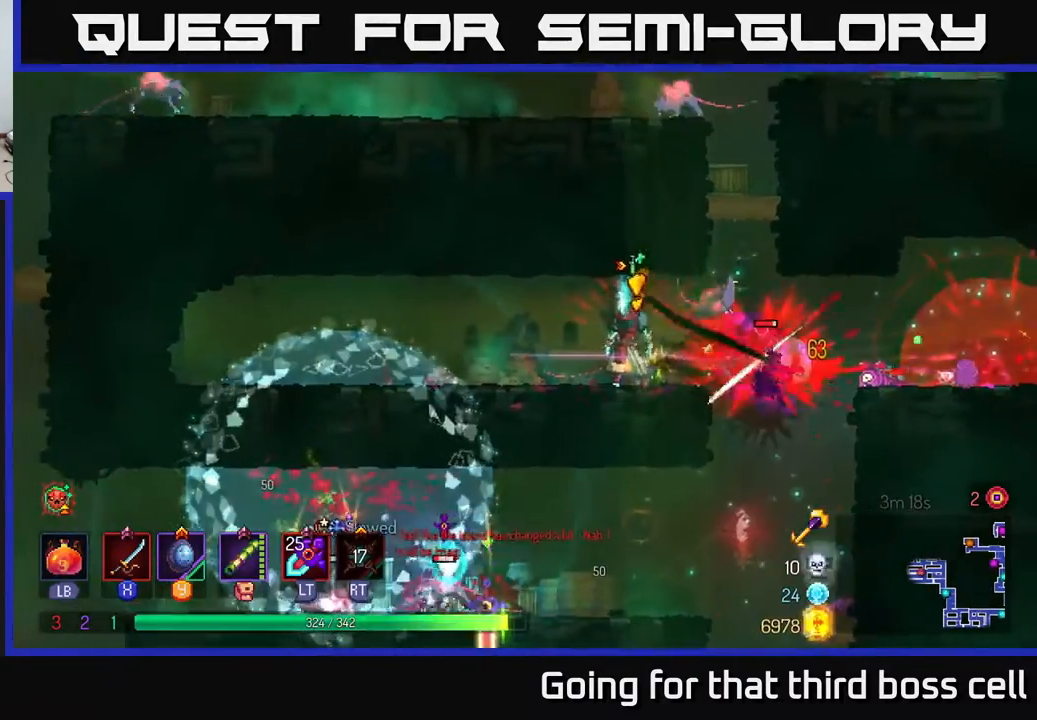
{"buttons": [], "left_stick": "left", "right_stick": "center", "events": [[67, "B", "down"], [217, "B", "up"]]}
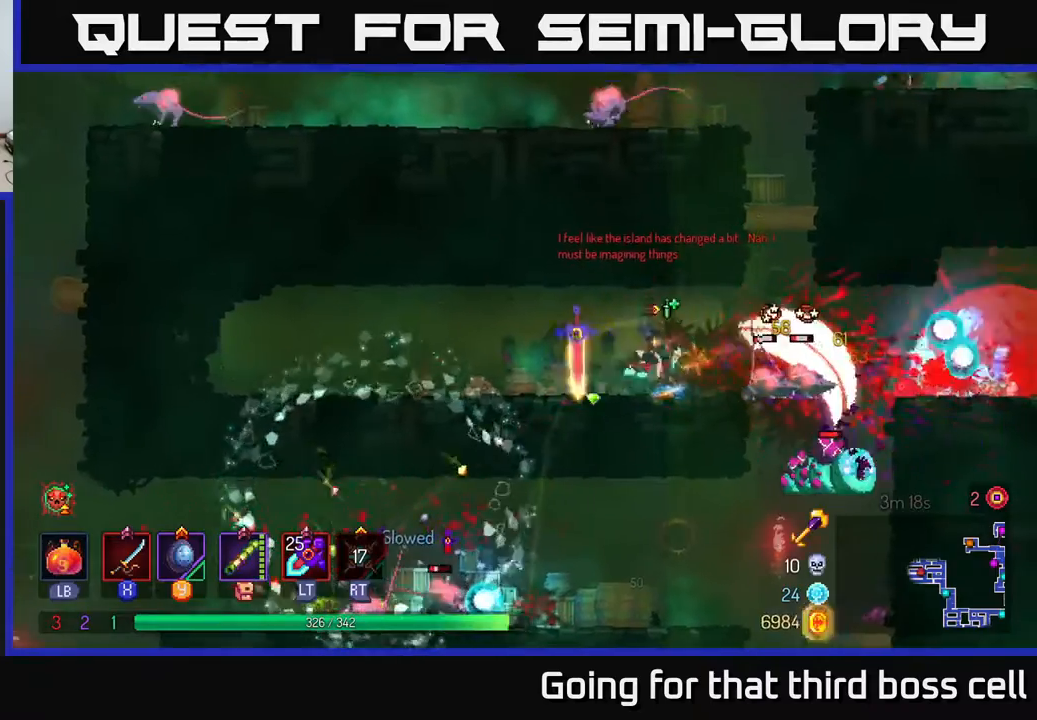
{"buttons": [], "left_stick": "right", "right_stick": "center", "events": [[50, "left_stick", "up-left"], [300, "left_stick", "center"], [350, "left_stick", "right"]]}
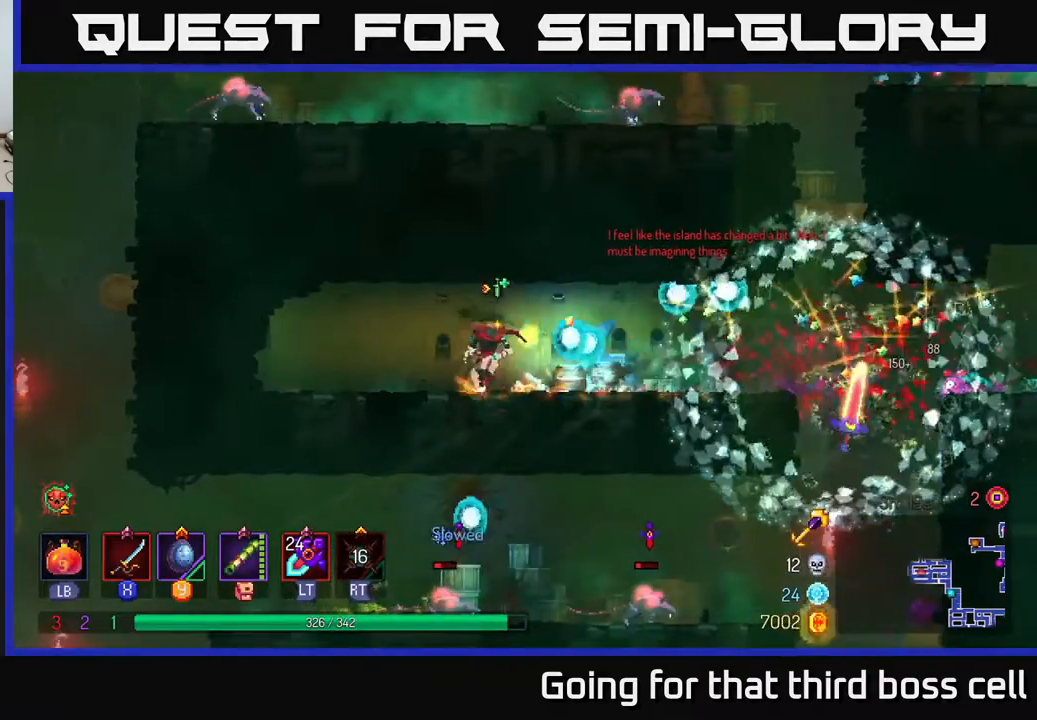
{"buttons": [], "left_stick": "right", "right_stick": "center", "events": [[33, "left_stick", "center"], [133, "left_stick", "right"], [233, "B", "down"], [350, "B", "up"]]}
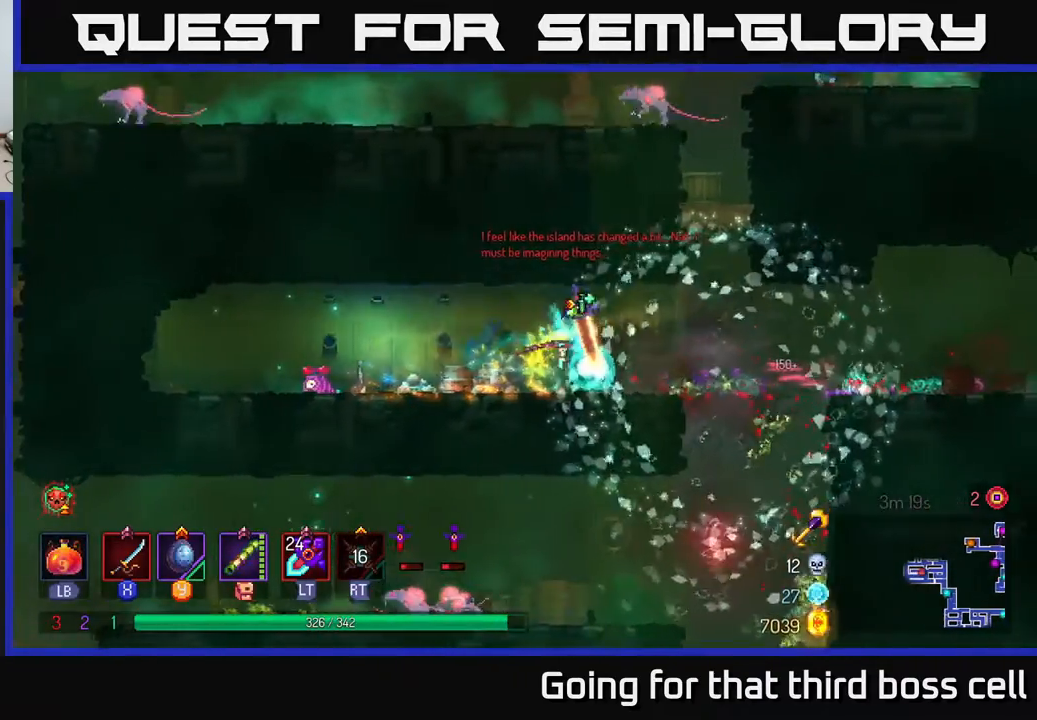
{"buttons": [], "left_stick": "center", "right_stick": "center", "events": [[150, "A", "down"], [267, "A", "up"], [267, "left_stick", "left"], [350, "A", "down"], [450, "left_stick", "center"], [467, "A", "up"]]}
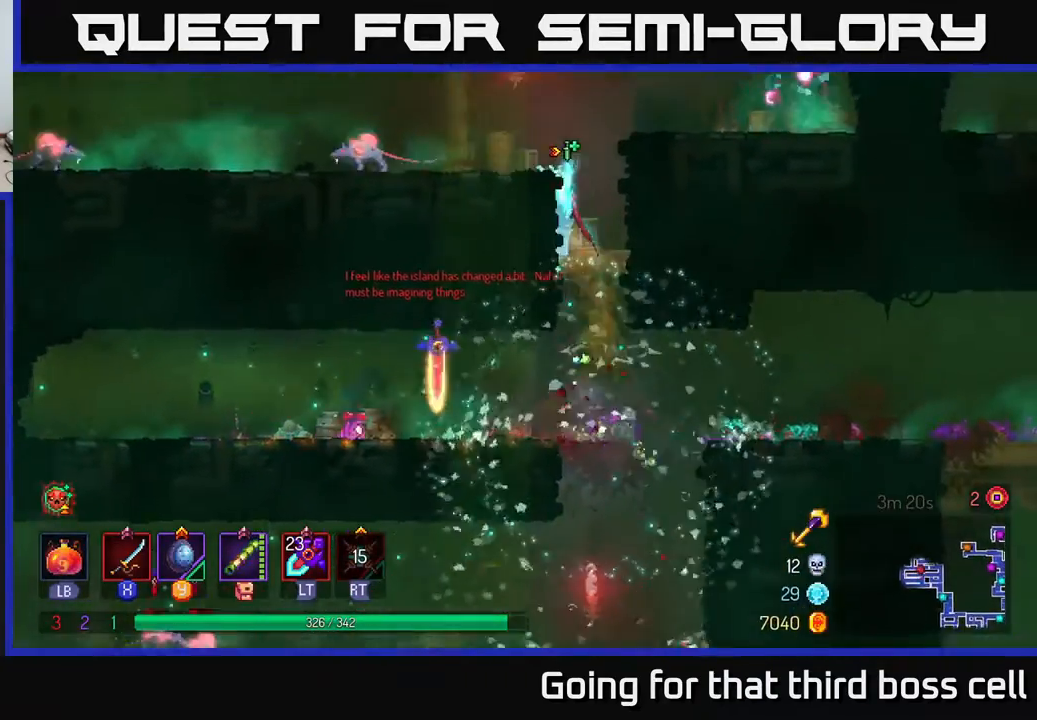
{"buttons": ["X"], "left_stick": "left", "right_stick": "center", "events": [[33, "A", "down"], [50, "left_stick", "left"], [217, "A", "up"], [233, "X", "down"]]}
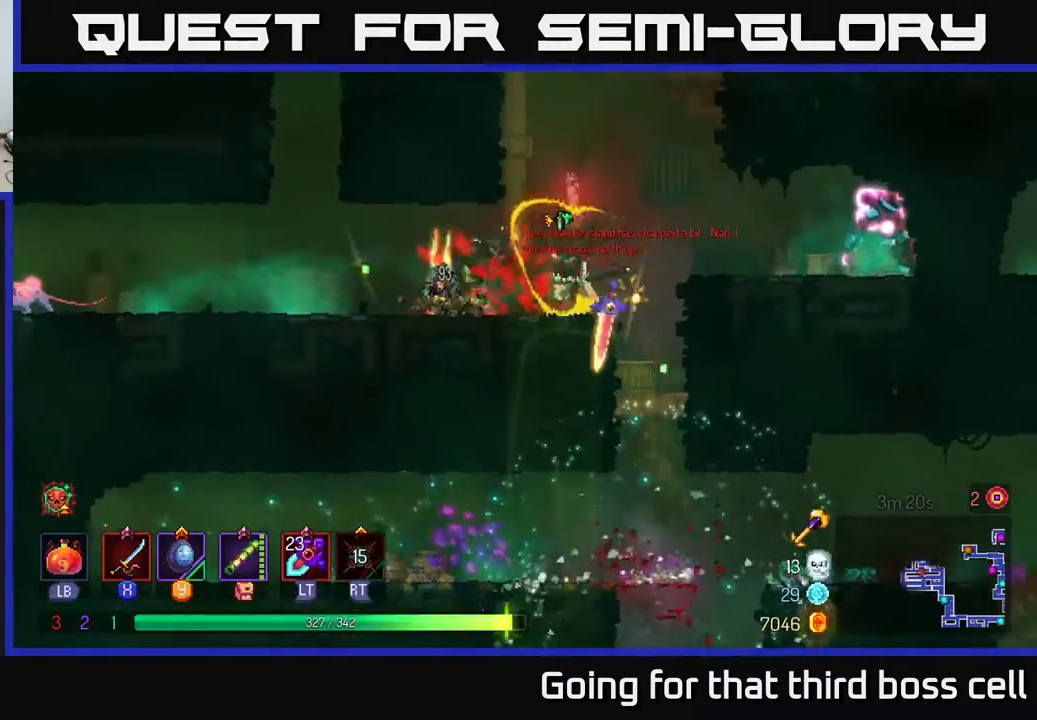
{"buttons": ["X"], "left_stick": "center", "right_stick": "center", "events": [[483, "left_stick", "center"]]}
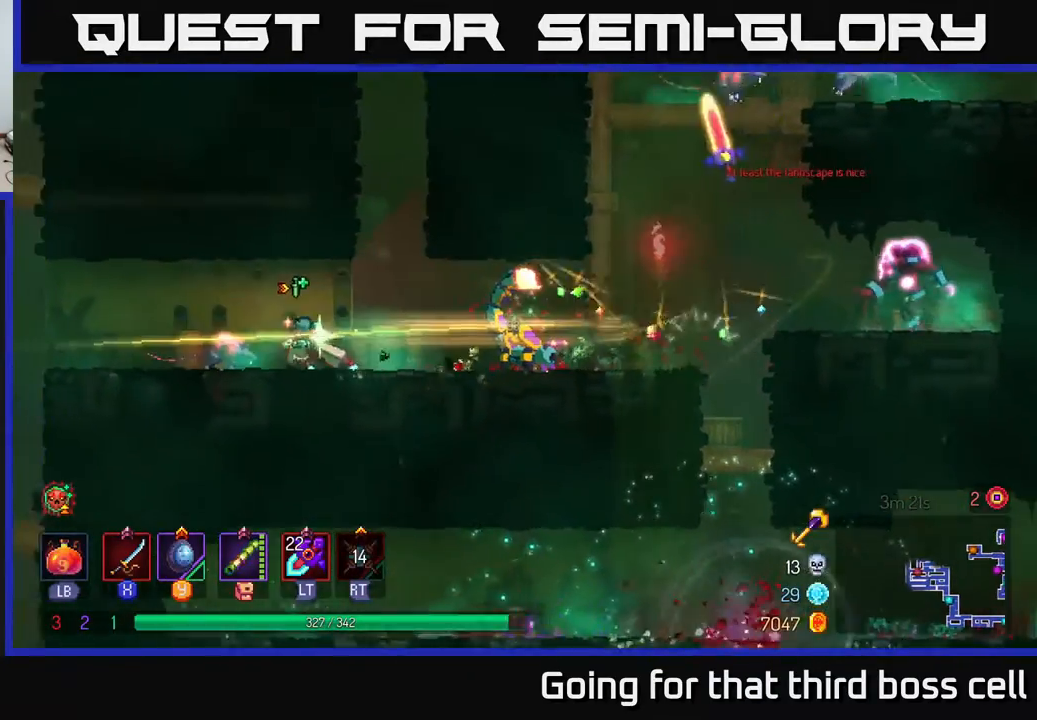
{"buttons": [], "left_stick": "center", "right_stick": "center", "events": [[217, "left_stick", "left"], [300, "X", "up"], [433, "left_stick", "center"]]}
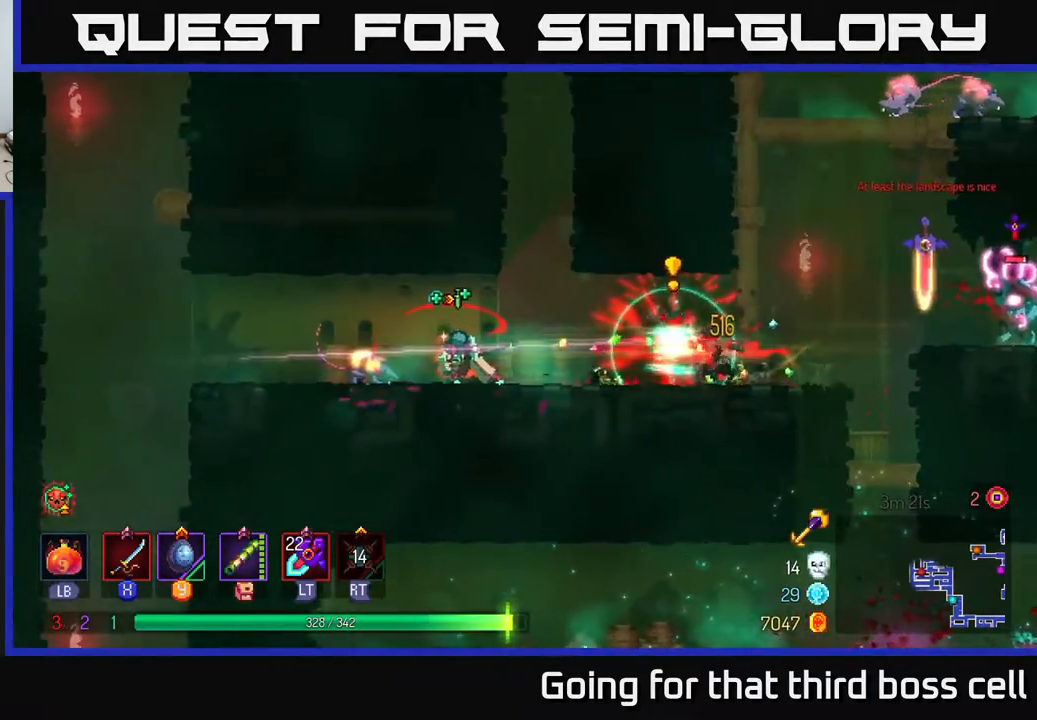
{"buttons": ["B"], "left_stick": "right", "right_stick": "center", "events": [[67, "left_stick", "right"], [500, "B", "down"]]}
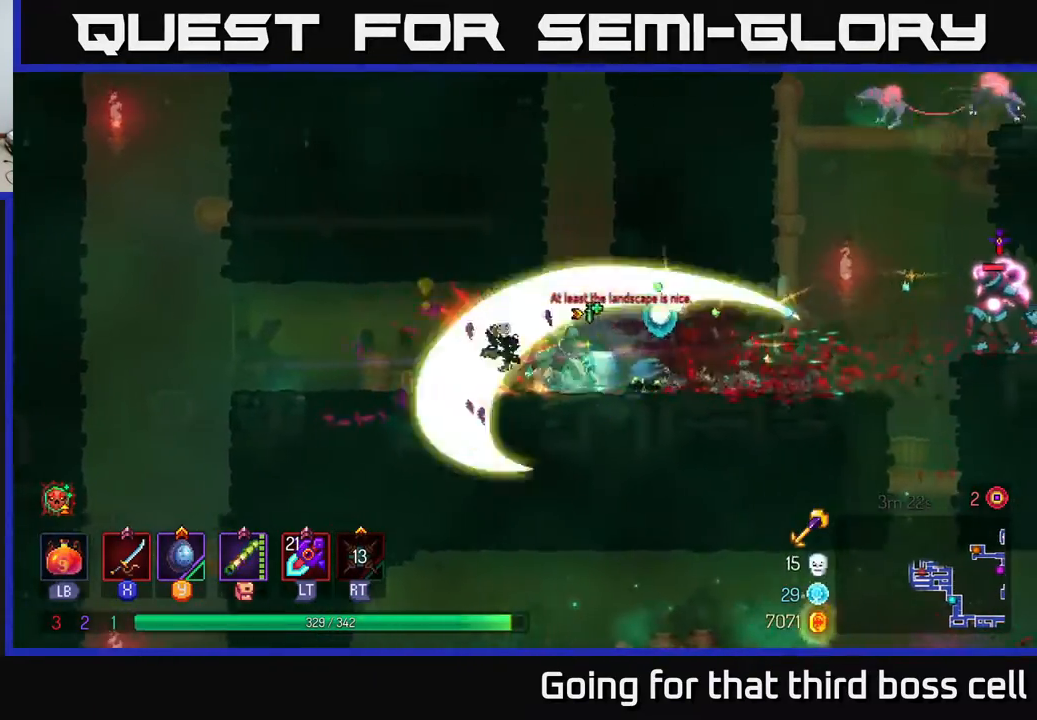
{"buttons": [], "left_stick": "left", "right_stick": "center", "events": [[100, "B", "up"], [100, "left_stick", "left"], [183, "B", "down"], [250, "B", "up"]]}
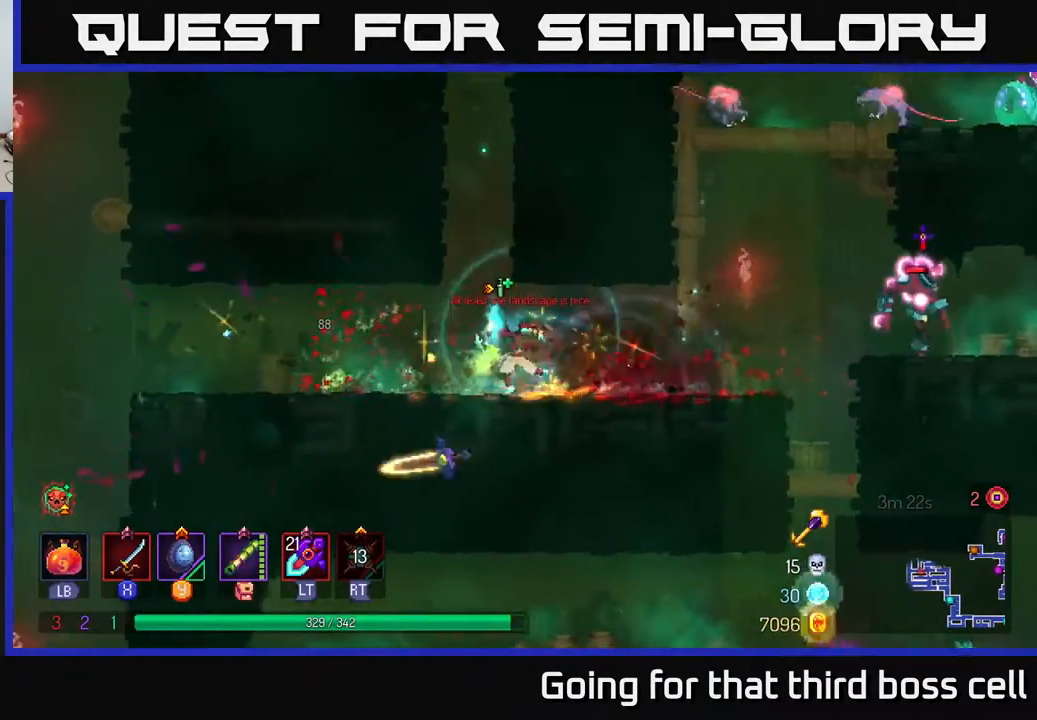
{"buttons": [], "left_stick": "right", "right_stick": "center", "events": [[67, "left_stick", "right"]]}
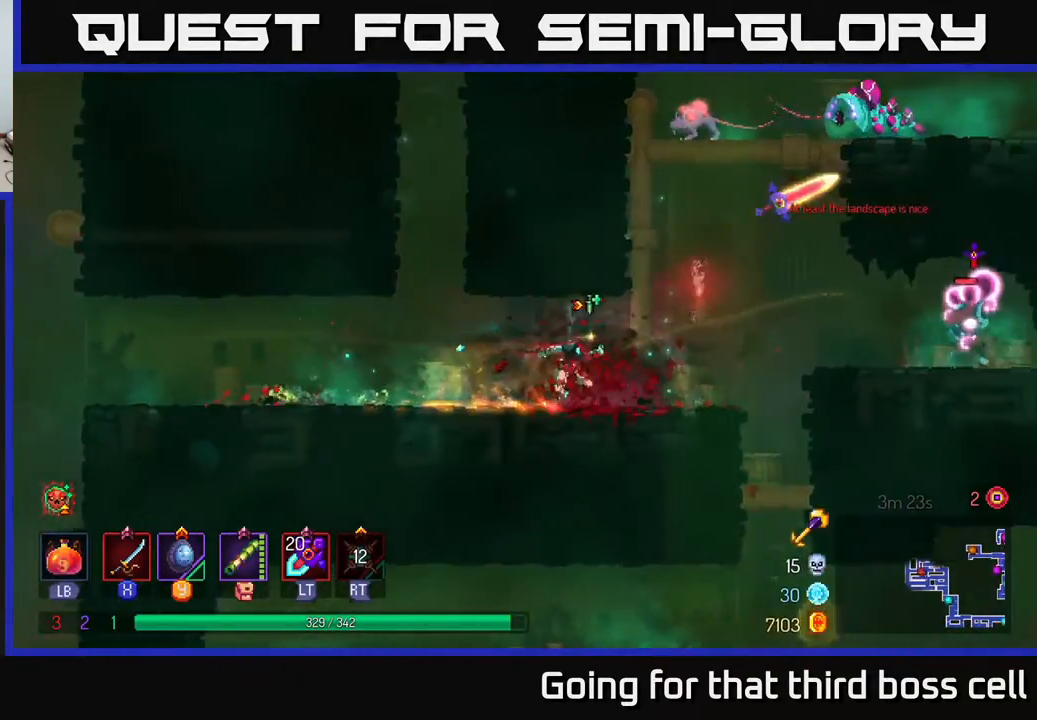
{"buttons": ["B"], "left_stick": "right", "right_stick": "center", "events": [[267, "A", "down"], [383, "A", "up"], [467, "B", "down"]]}
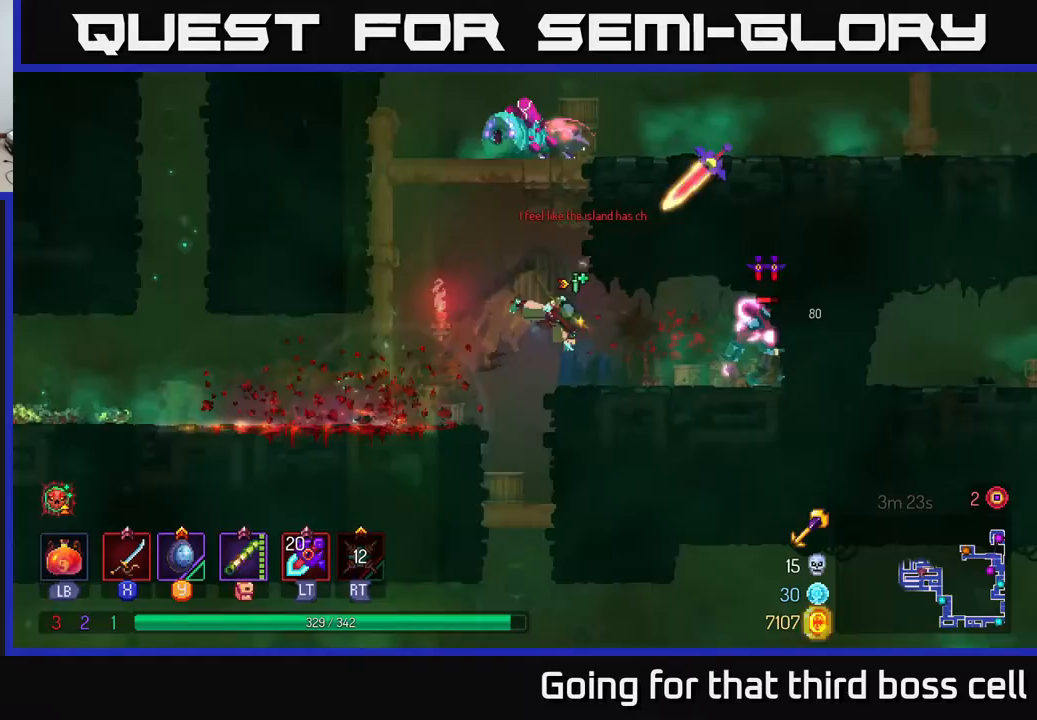
{"buttons": [], "left_stick": "center", "right_stick": "center", "events": [[50, "B", "up"], [150, "X", "down"], [233, "X", "up"], [267, "left_stick", "center"], [350, "X", "down"], [417, "X", "up"]]}
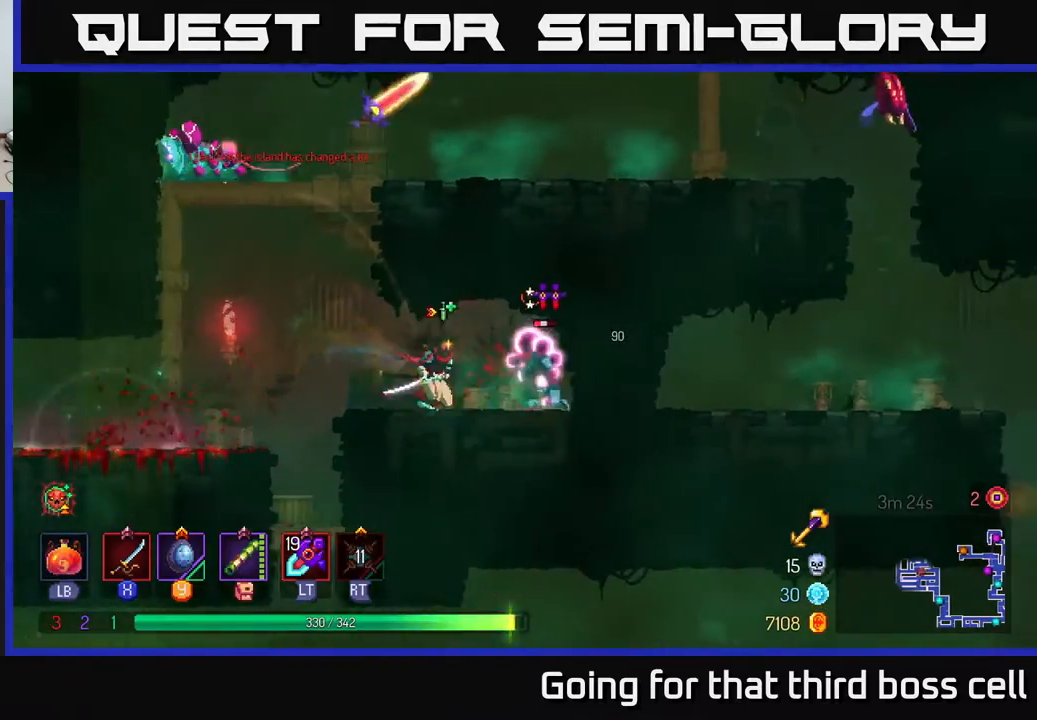
{"buttons": [], "left_stick": "center", "right_stick": "center", "events": [[117, "X", "down"], [183, "X", "up"]]}